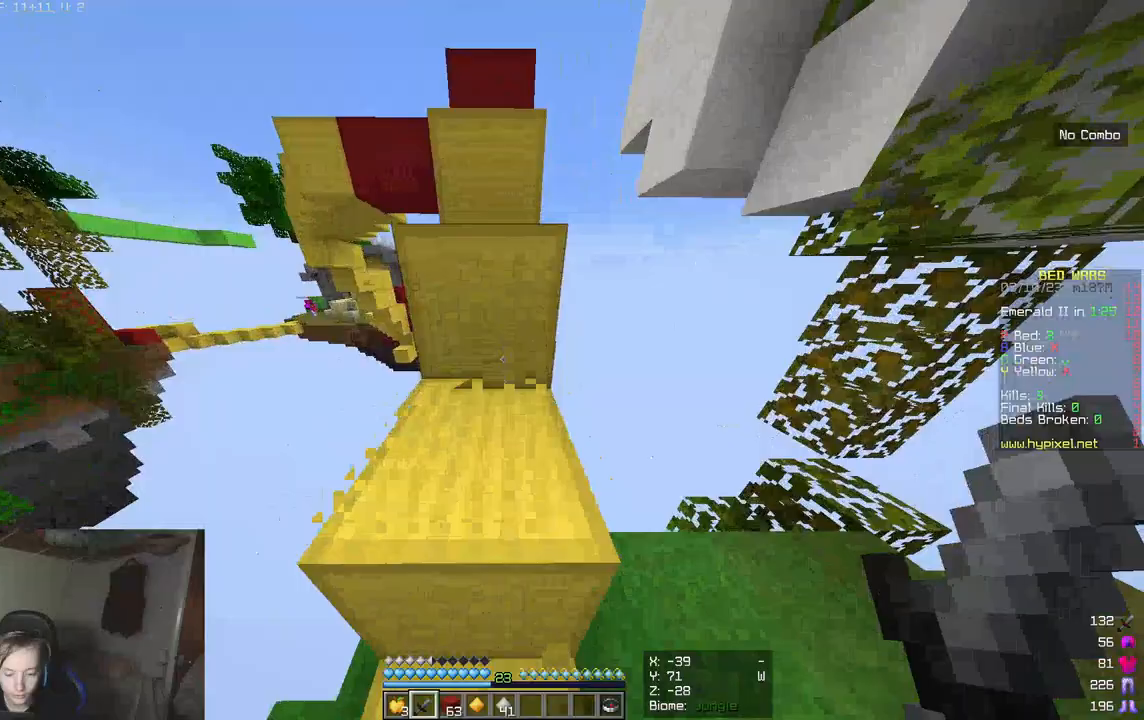
Gameplay with keyboard and mouse; each line is a JSON object with the keys and mouse buttons held at the frame after it. "events" lists presses ("down") and releases ("up") of "a", "d", "s", "w", "mouse_left" and "mouse_right" between this image and that frame as [ms after this image, input, new state], when the widget could be followed in between. "mouse_left", "mouse_right" = the "left", "right" buttons of the "mouse" list. No other keys are recorded. Fast repeated clicks can show as one long hold. Mouse movement is not recorded.
{"keys": ["w"], "mouse": [], "events": []}
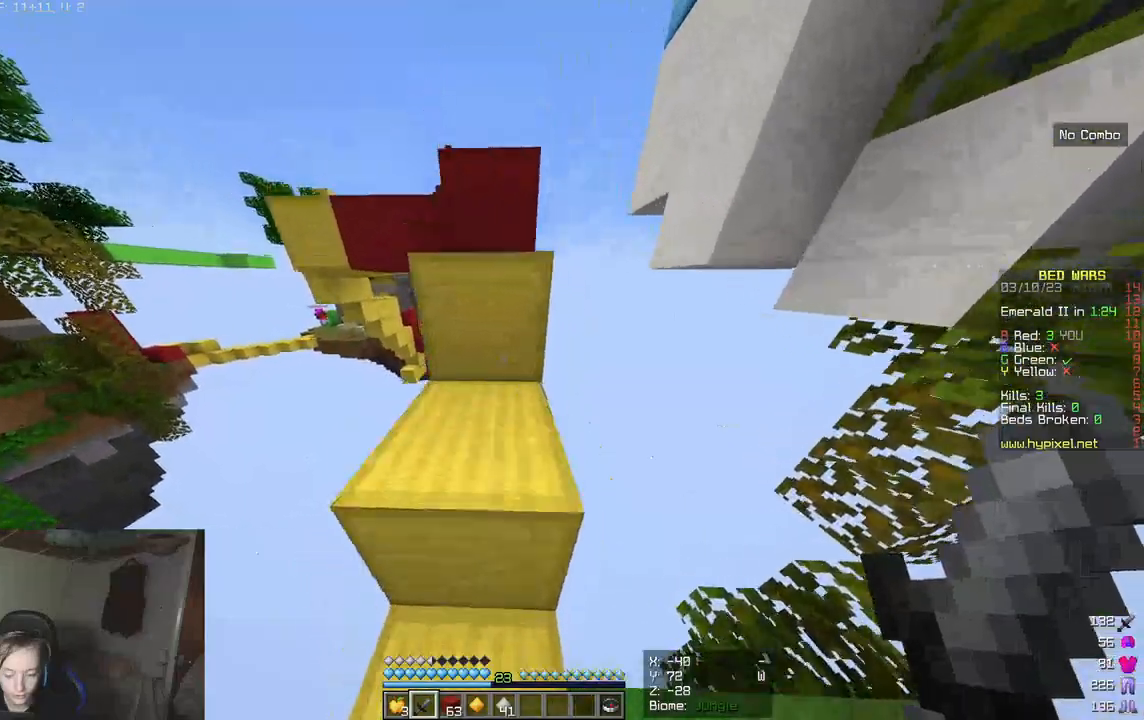
{"keys": ["w"], "mouse": [], "events": []}
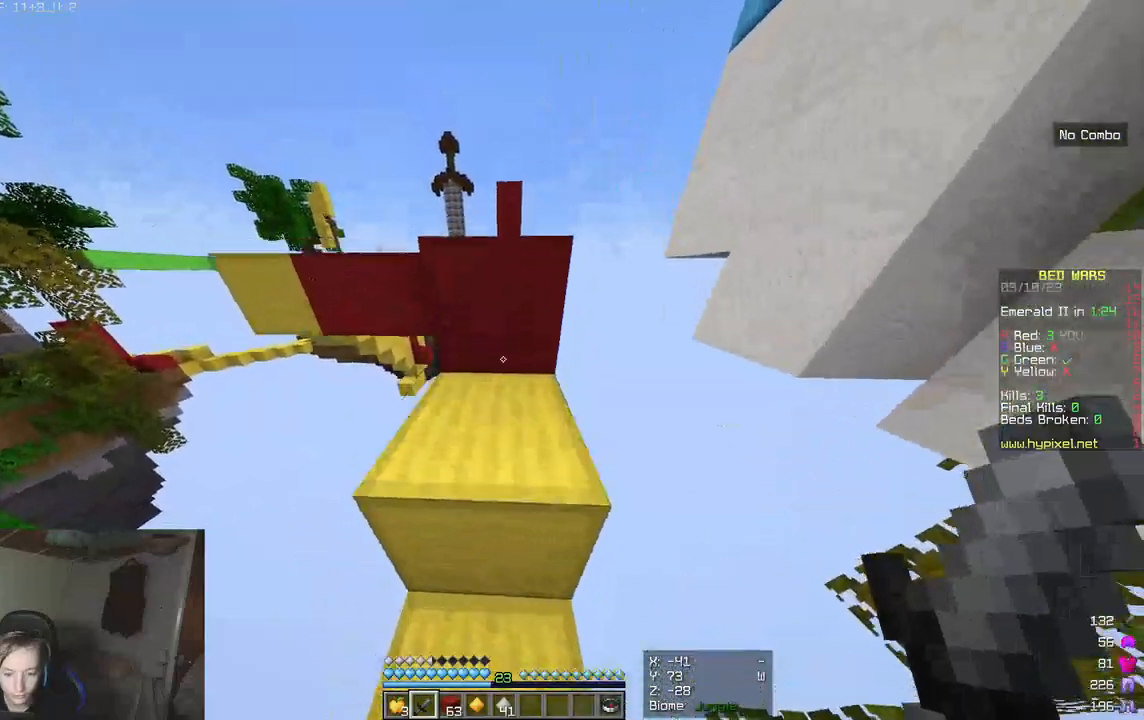
{"keys": ["w"], "mouse": [], "events": []}
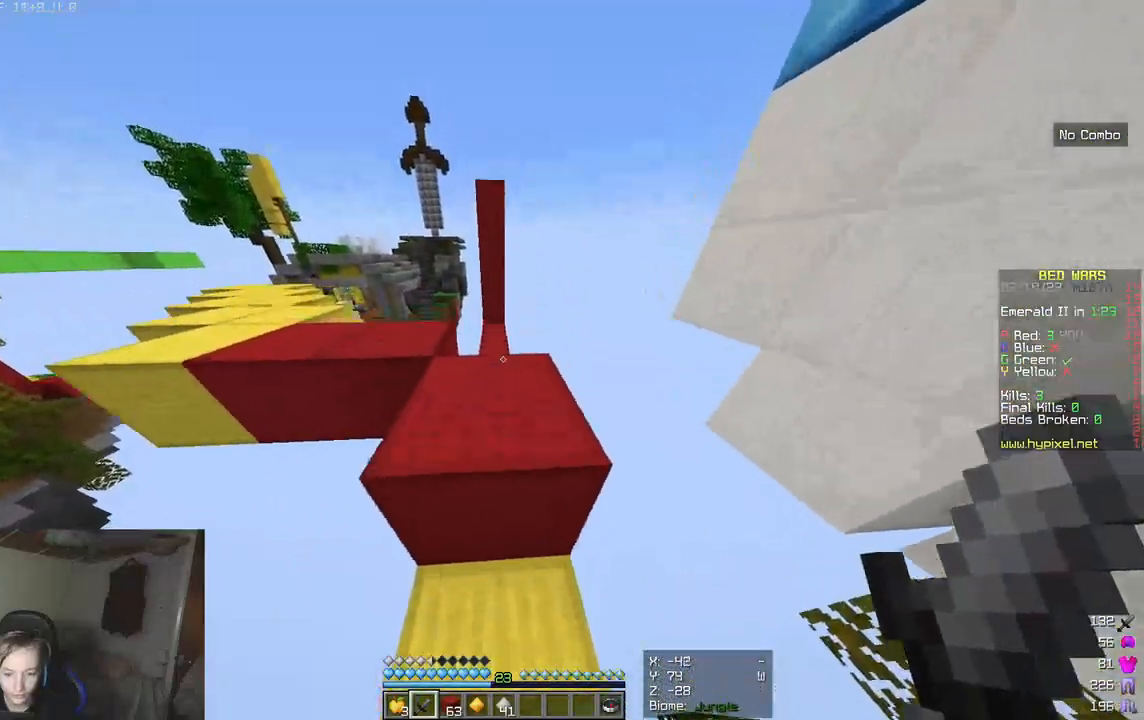
{"keys": ["w"], "mouse": [], "events": []}
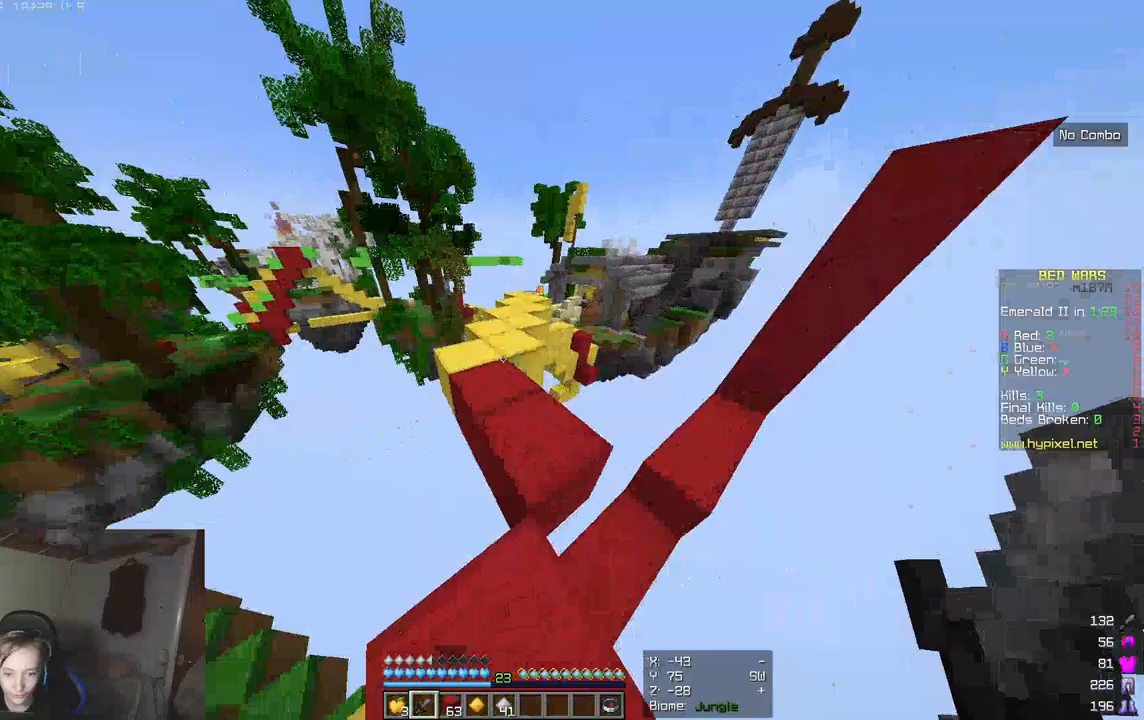
{"keys": ["w"], "mouse": [], "events": []}
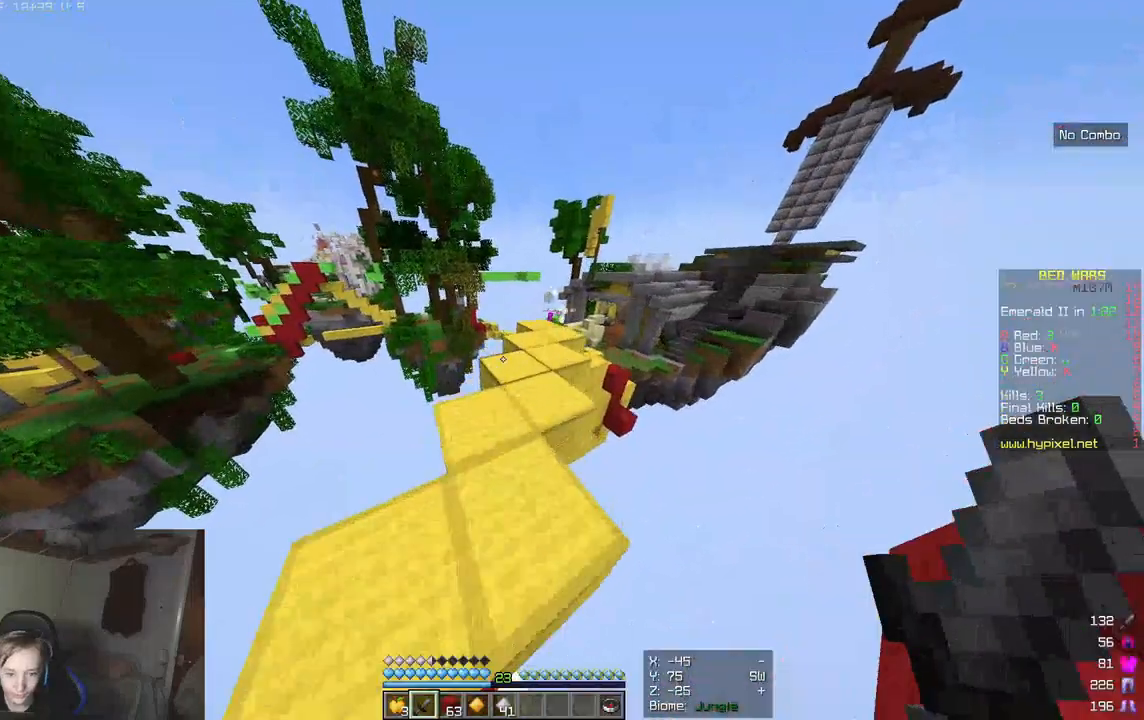
{"keys": ["w"], "mouse": [], "events": []}
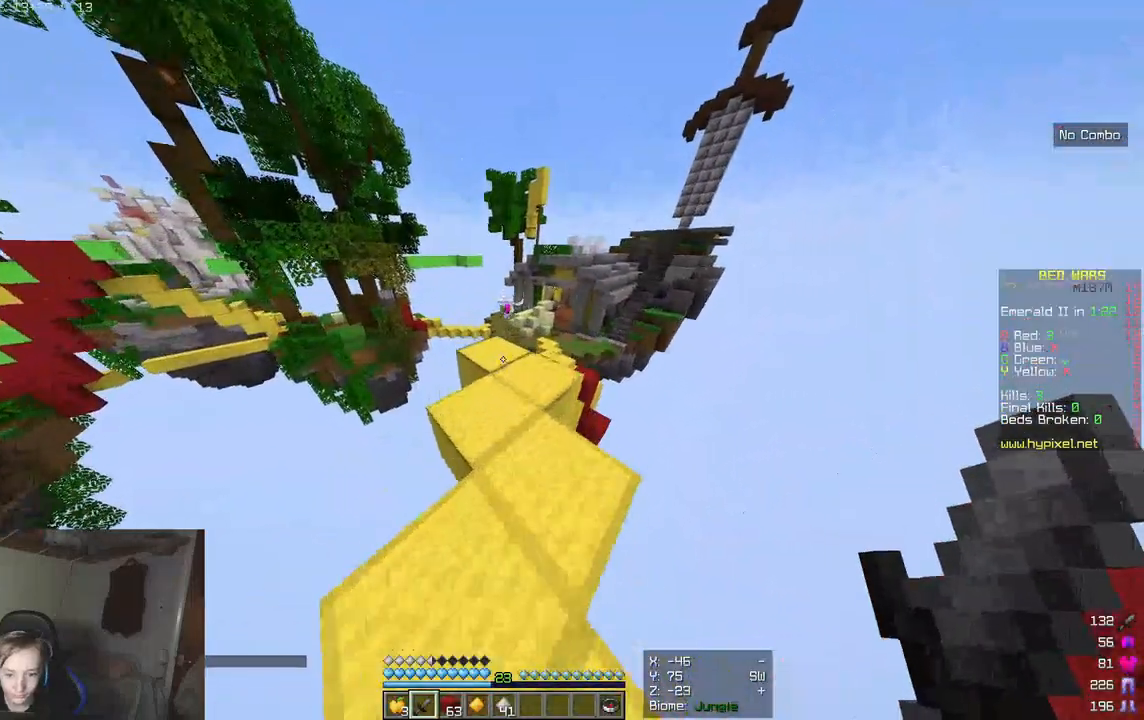
{"keys": ["d", "w"], "mouse": [], "events": [[483, "d", "down"]]}
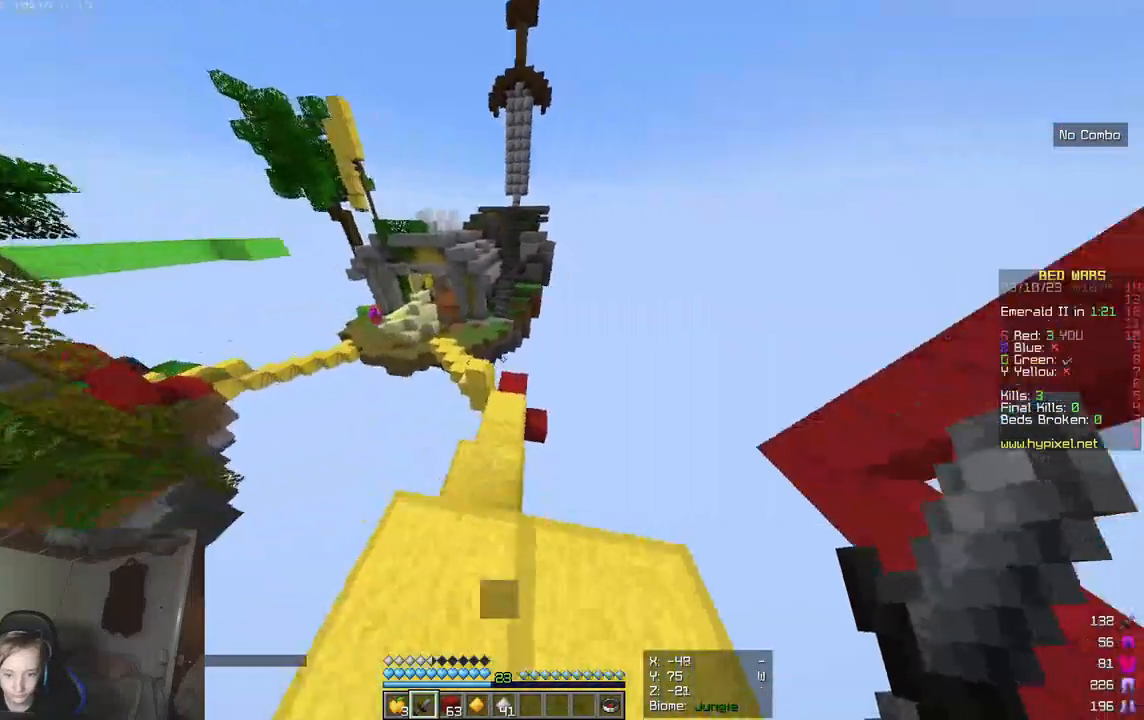
{"keys": ["w"], "mouse": [], "events": [[150, "d", "up"]]}
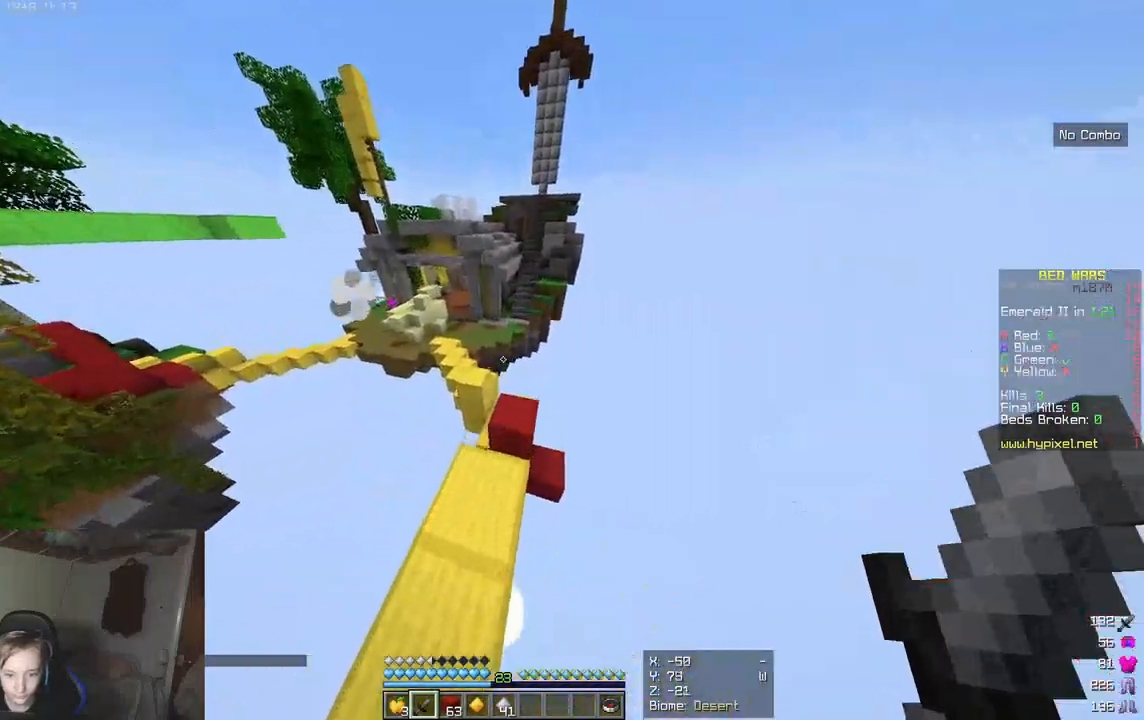
{"keys": ["w"], "mouse": [], "events": []}
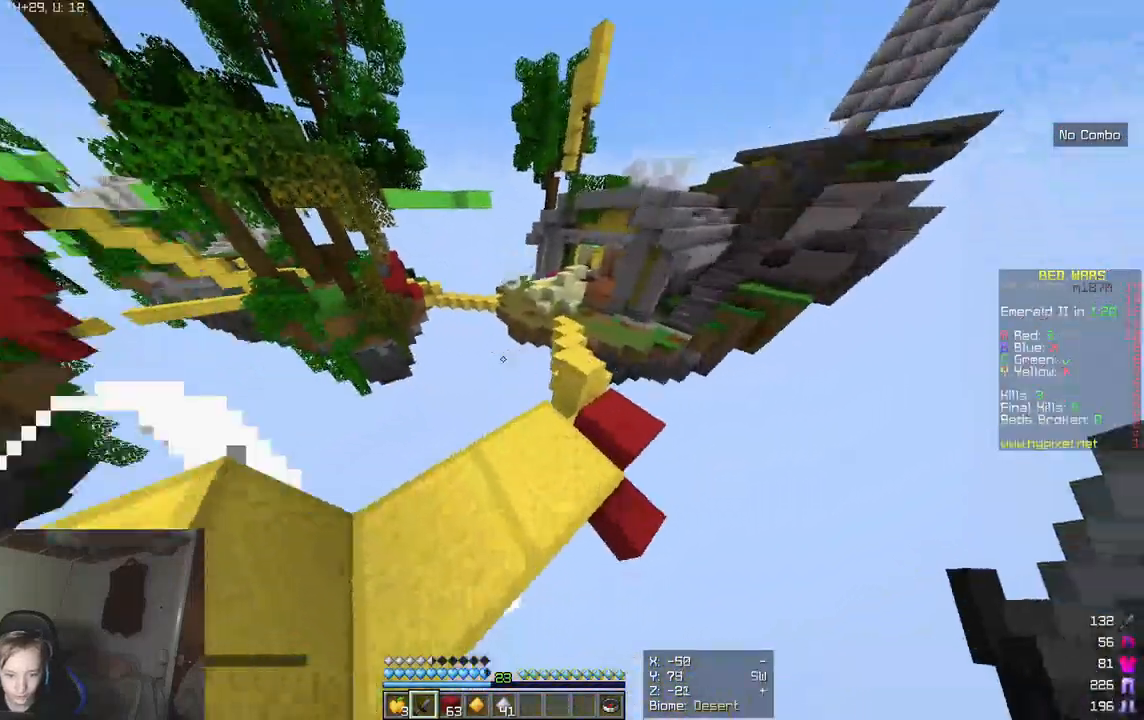
{"keys": ["w"], "mouse": [], "events": [[267, "d", "down"], [367, "d", "up"]]}
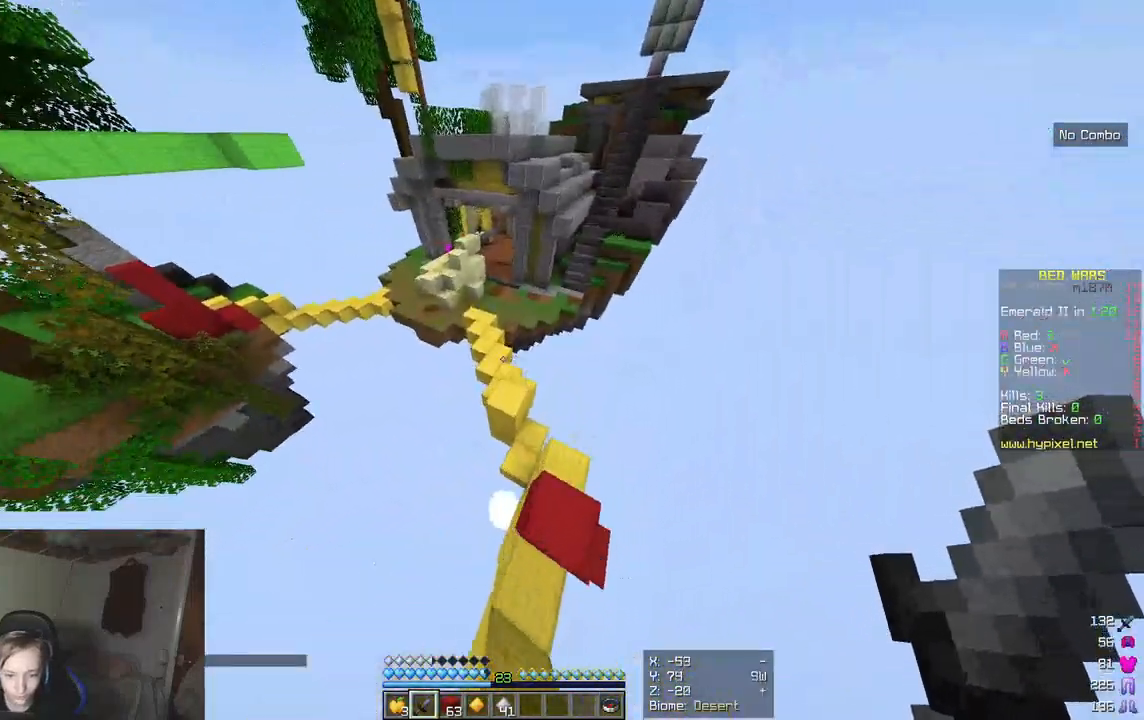
{"keys": ["w"], "mouse": [], "events": []}
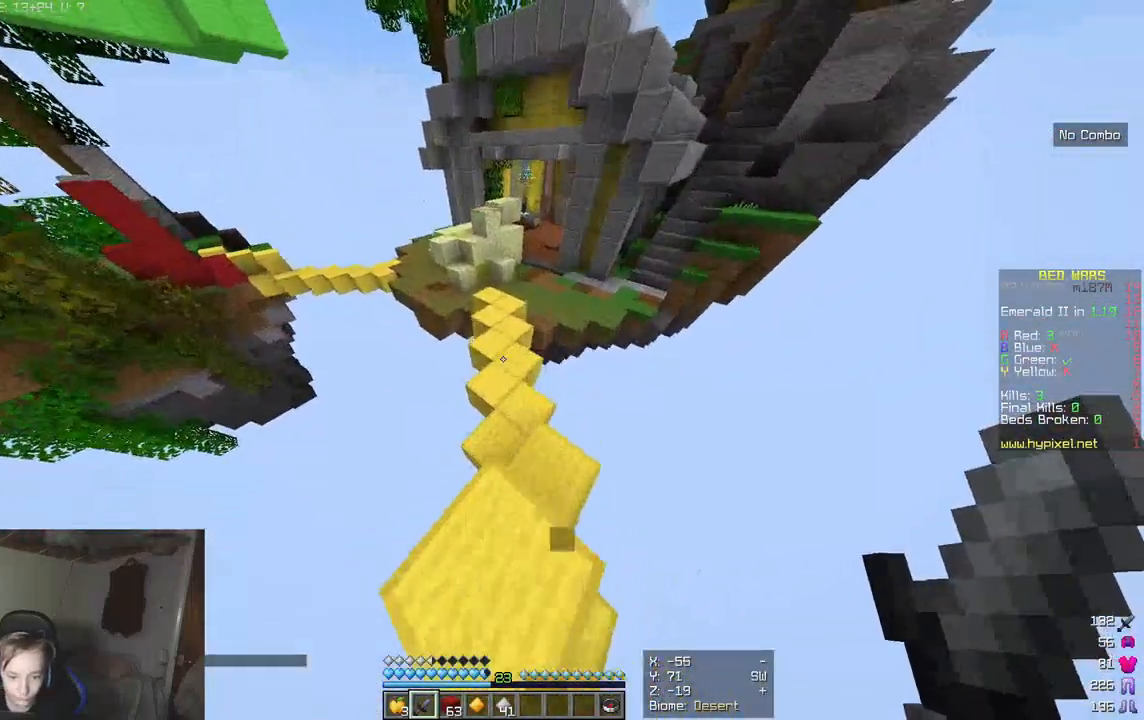
{"keys": ["w"], "mouse": [], "events": []}
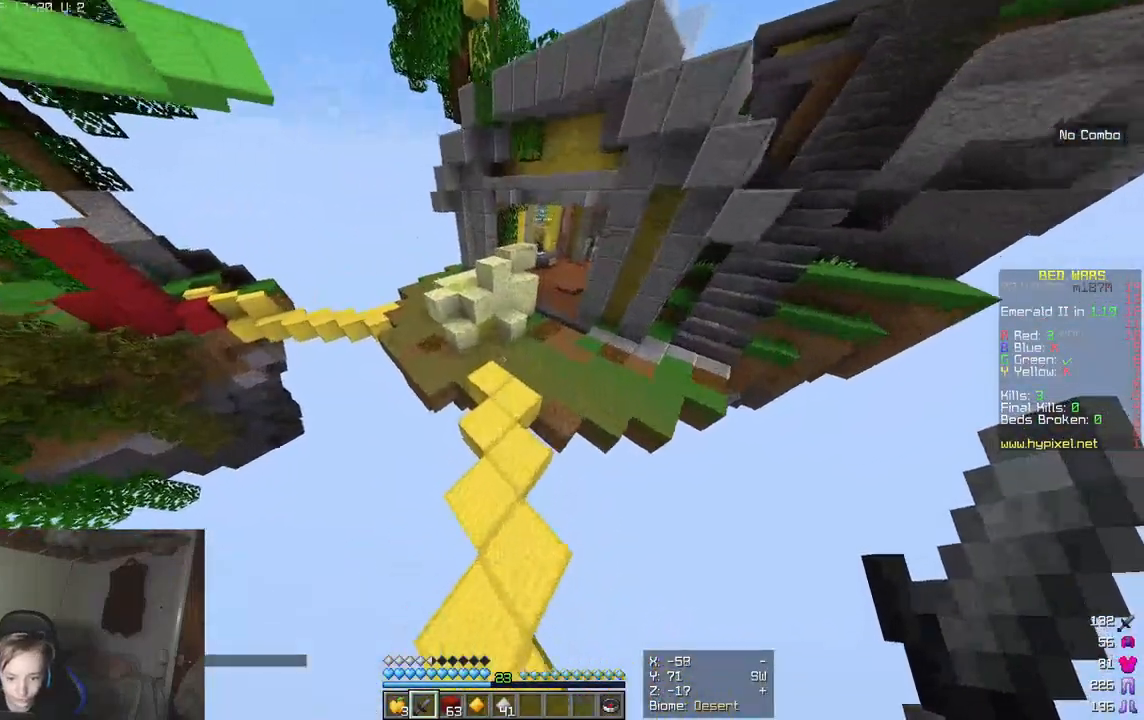
{"keys": ["w"], "mouse": [], "events": []}
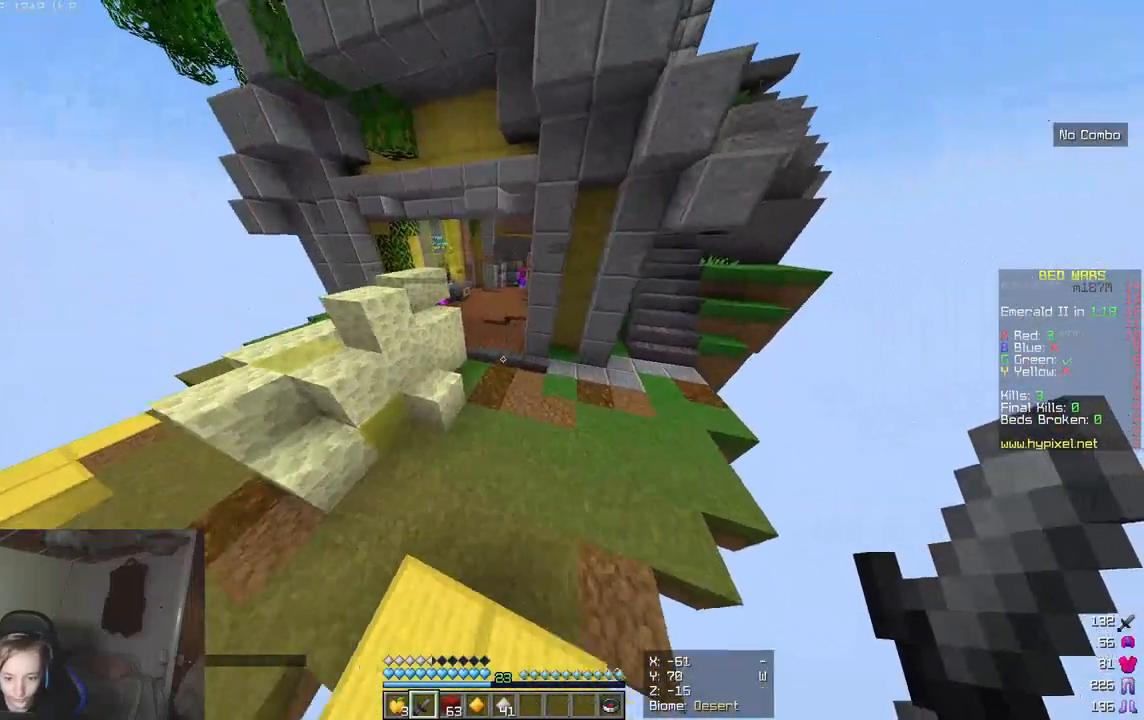
{"keys": ["w"], "mouse": [], "events": []}
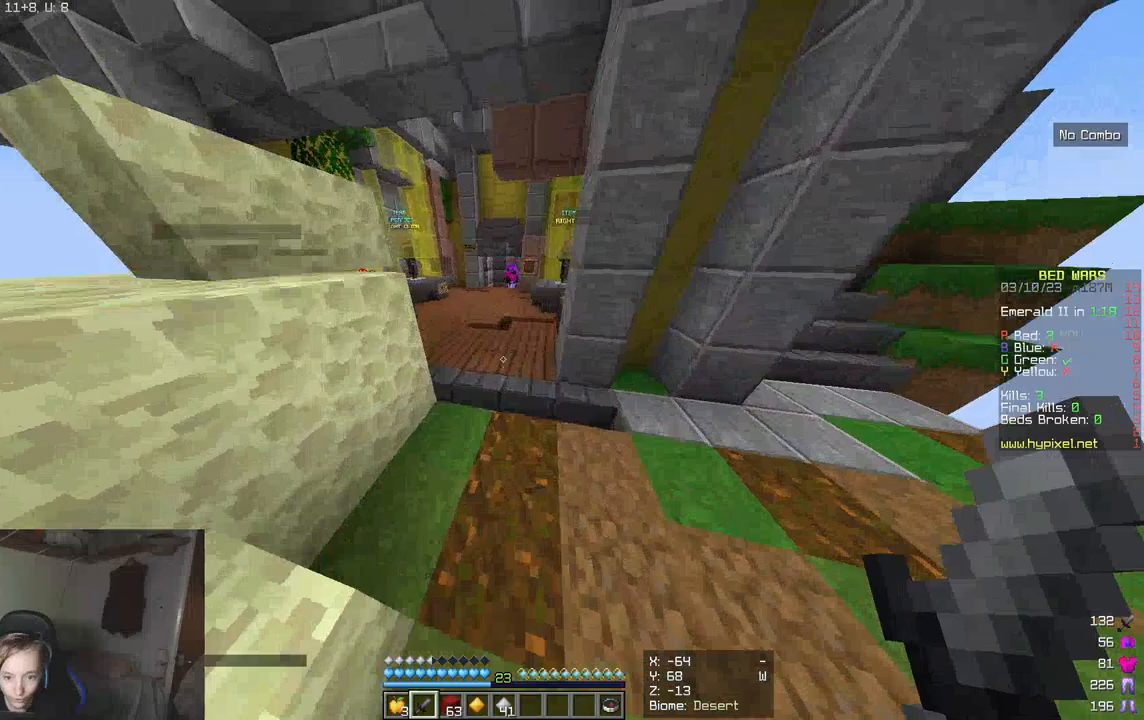
{"keys": ["w"], "mouse": [], "events": [[33, "mouse_left", "down"], [200, "mouse_left", "up"]]}
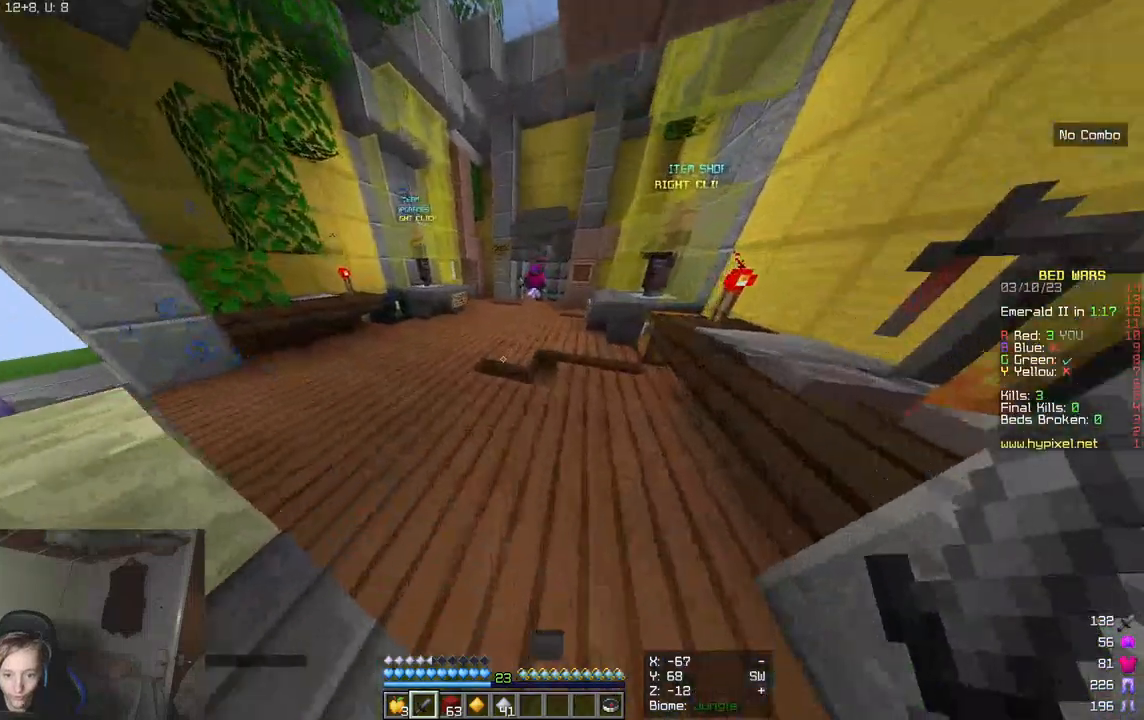
{"keys": ["d", "w"], "mouse": [], "events": [[150, "mouse_left", "down"], [250, "d", "down"], [283, "mouse_left", "up"]]}
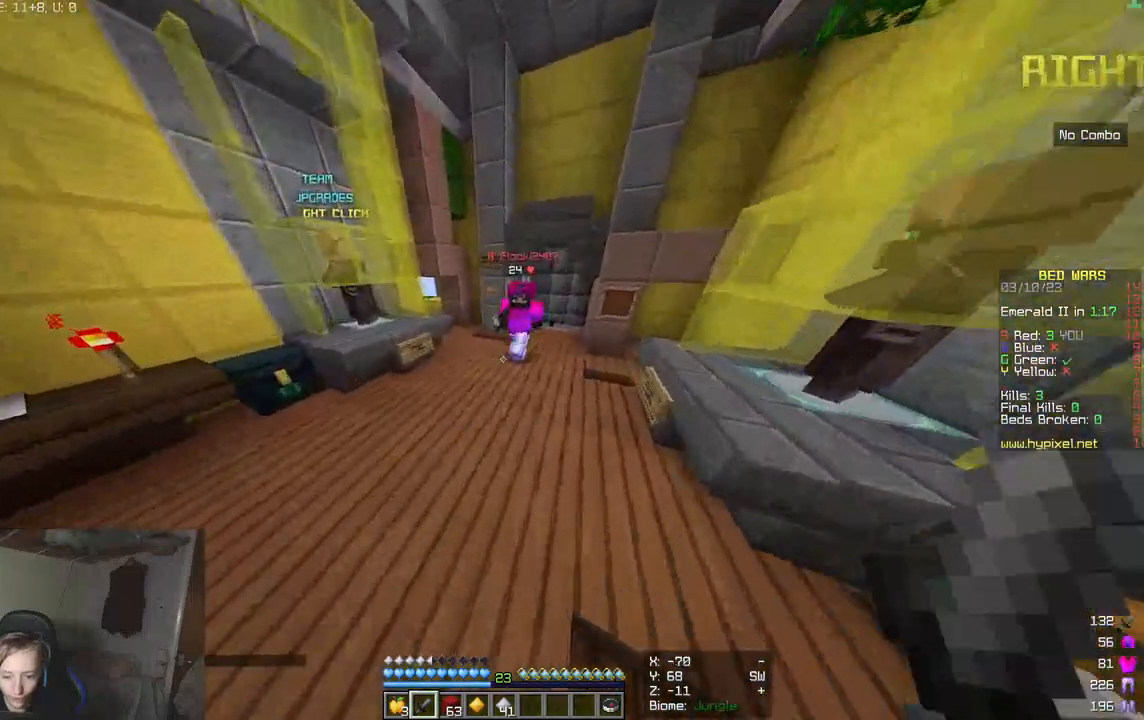
{"keys": ["w"], "mouse": [], "events": [[133, "d", "up"], [250, "mouse_left", "down"], [417, "mouse_left", "up"]]}
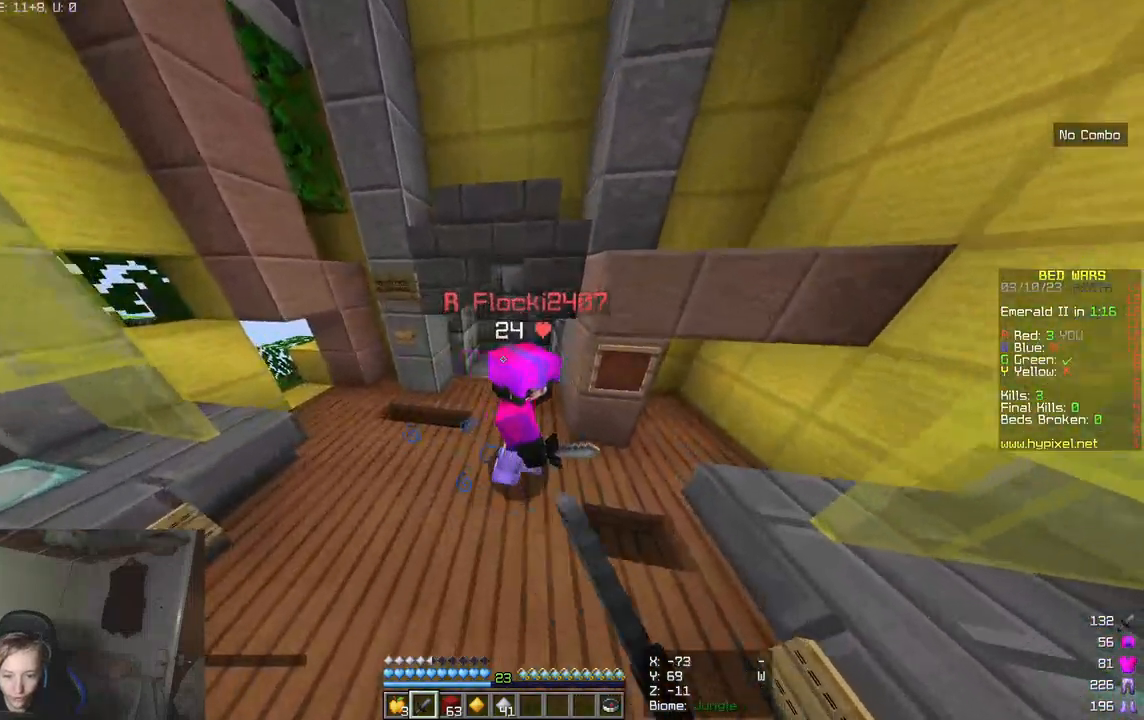
{"keys": ["d"], "mouse": [], "events": [[117, "d", "down"], [233, "w", "up"]]}
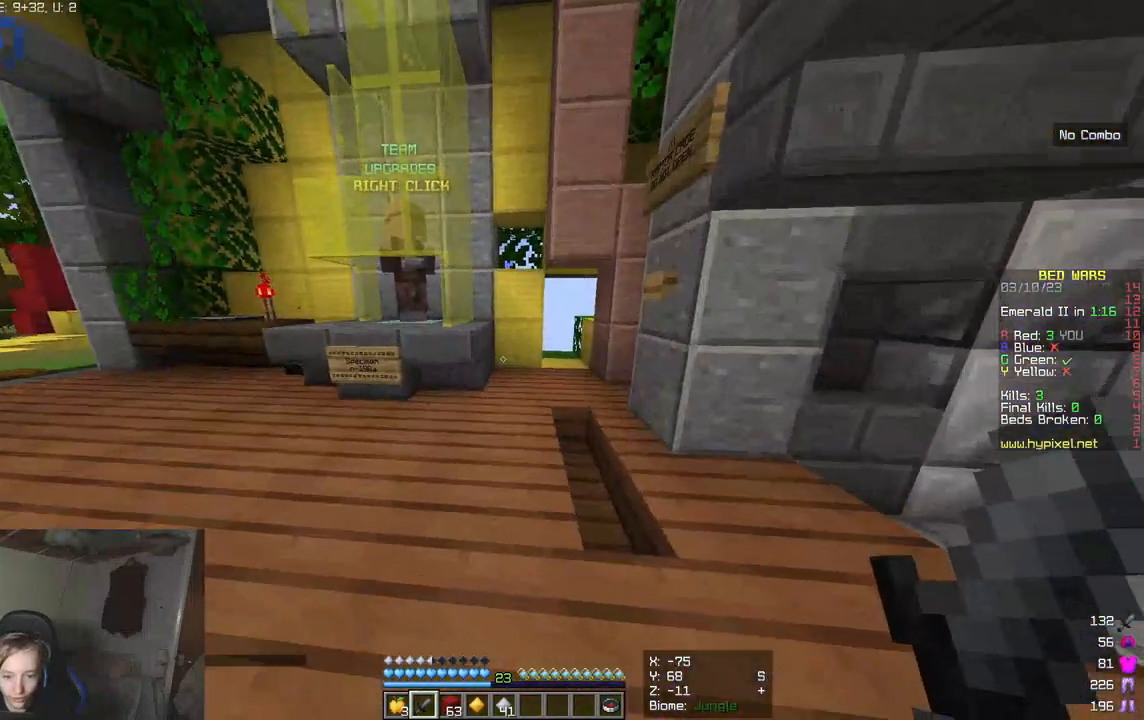
{"keys": ["d"], "mouse": [], "events": []}
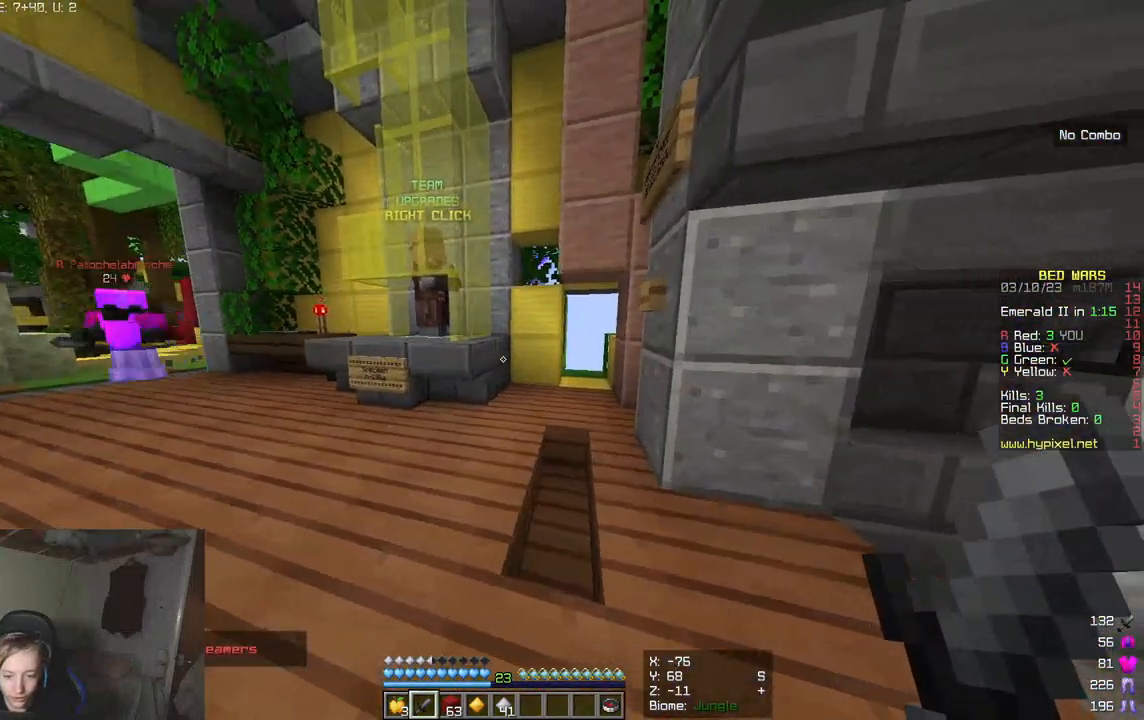
{"keys": ["d"], "mouse": [], "events": []}
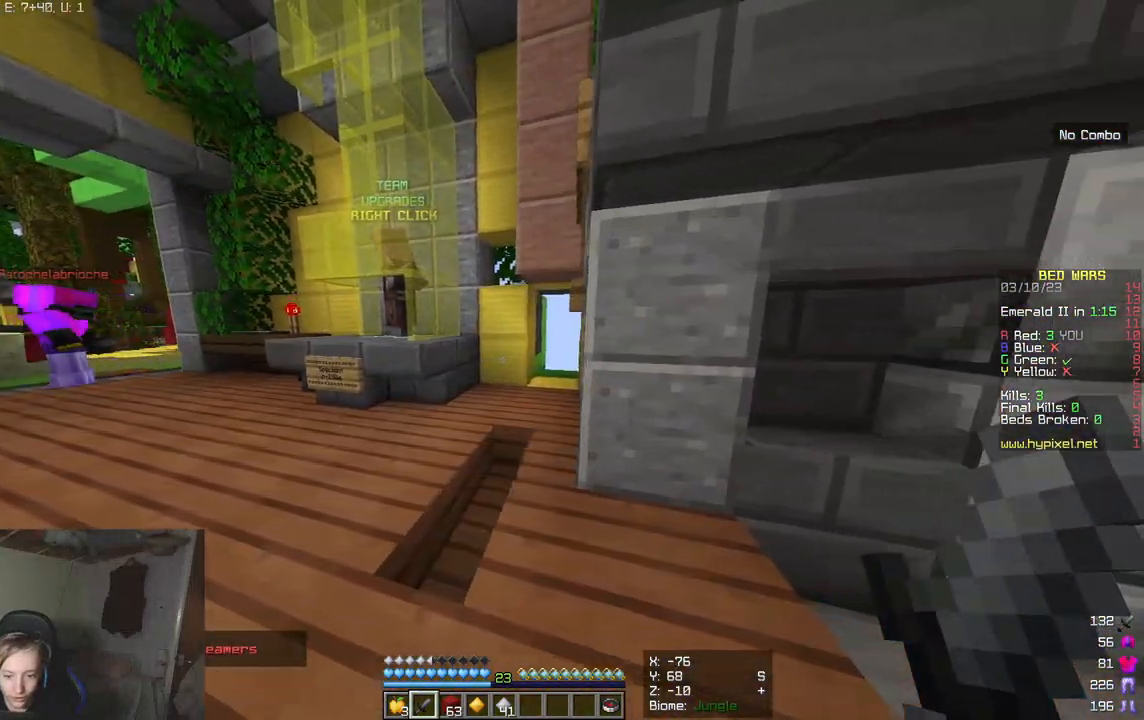
{"keys": ["a"], "mouse": [], "events": [[33, "s", "down"], [167, "a", "down"], [167, "s", "up"], [183, "d", "up"]]}
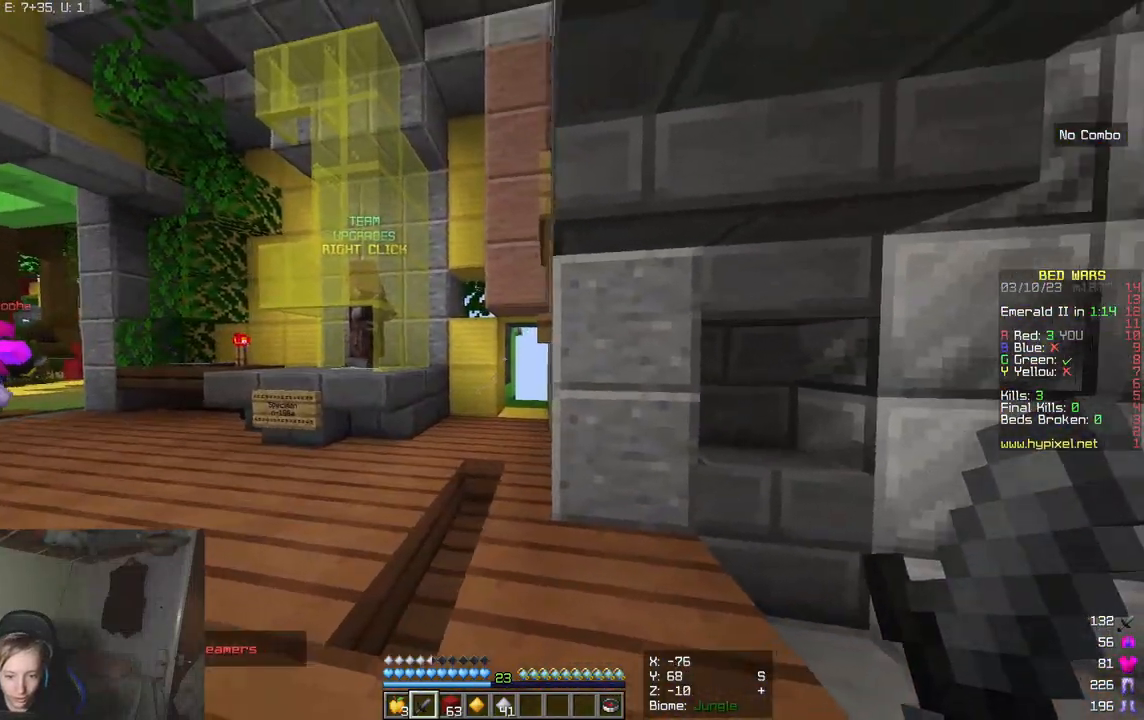
{"keys": ["a", "s"], "mouse": ["left"], "events": [[167, "mouse_left", "down"], [283, "mouse_left", "up"], [383, "mouse_left", "down"], [467, "s", "down"]]}
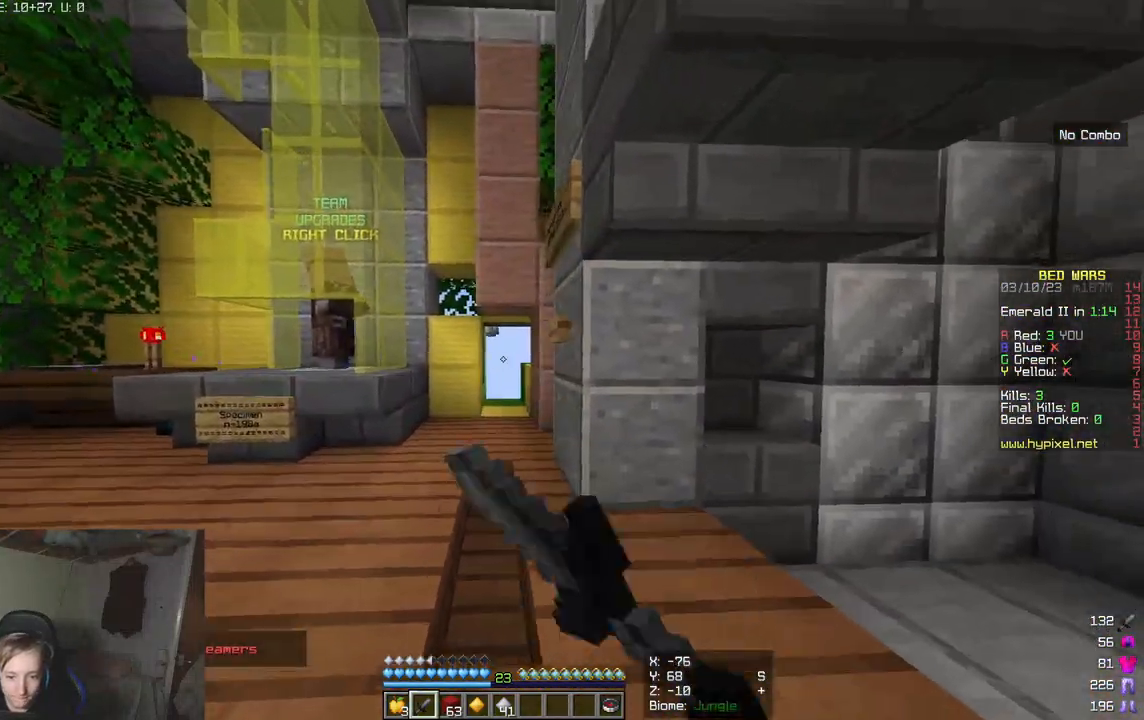
{"keys": ["a"], "mouse": [], "events": [[33, "s", "up"], [133, "mouse_left", "up"], [217, "mouse_left", "down"], [300, "mouse_left", "up"], [367, "mouse_left", "down"], [450, "mouse_left", "up"]]}
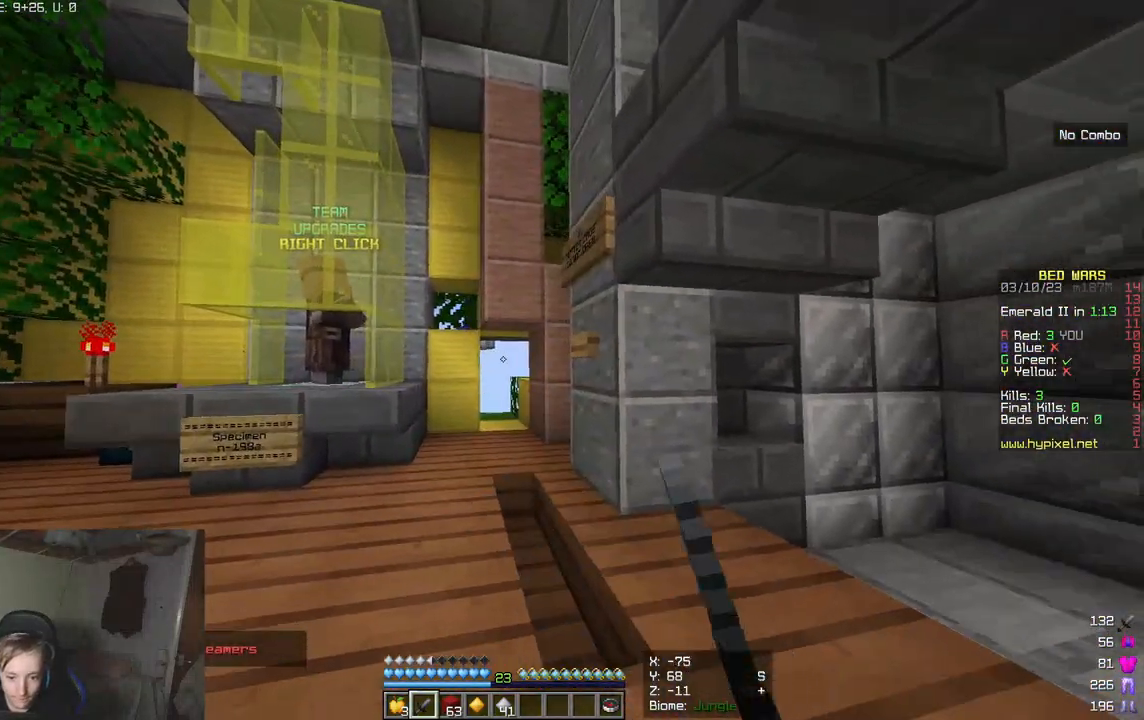
{"keys": ["a", "d", "s"], "mouse": [], "events": [[200, "mouse_left", "down"], [317, "mouse_left", "up"], [317, "s", "down"], [500, "d", "down"]]}
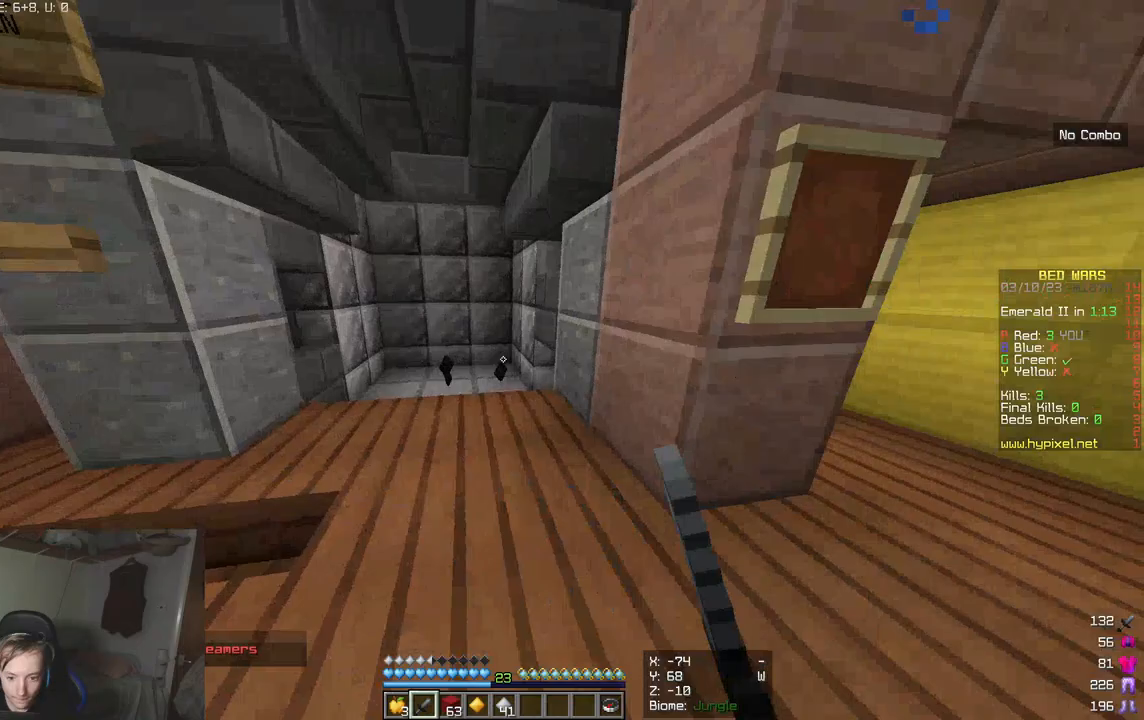
{"keys": ["d", "s"], "mouse": [], "events": [[50, "a", "up"]]}
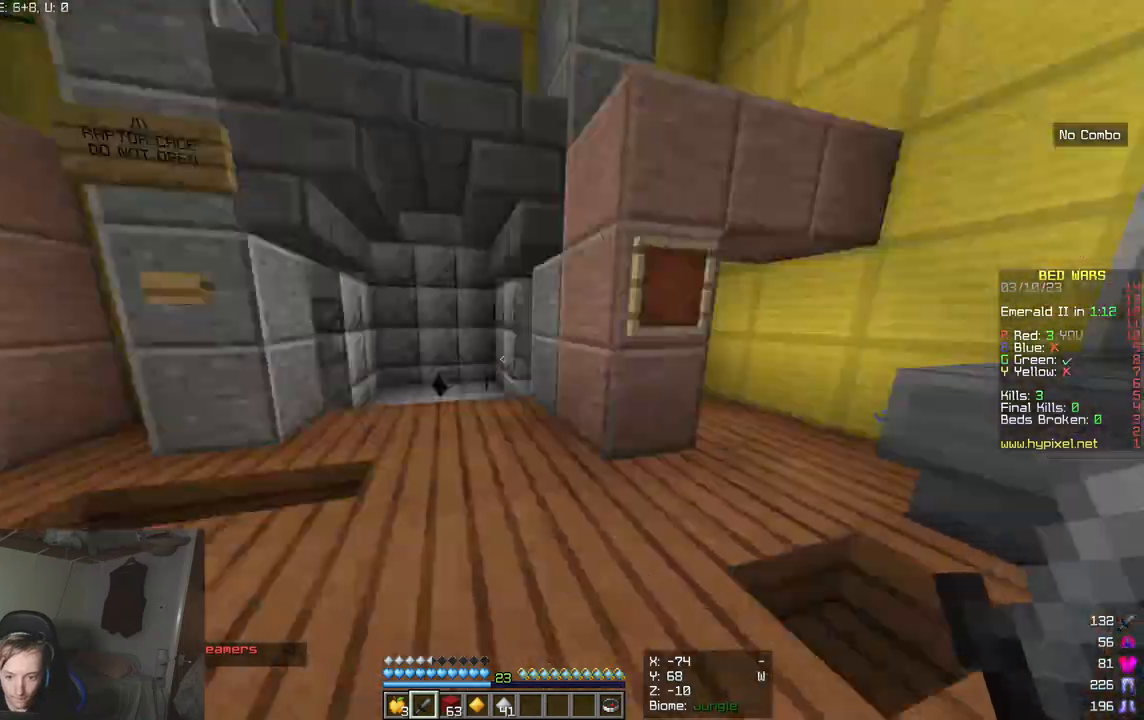
{"keys": ["a"], "mouse": [], "events": [[33, "a", "down"], [50, "d", "up"], [183, "mouse_left", "down"], [300, "mouse_left", "up"], [400, "s", "up"]]}
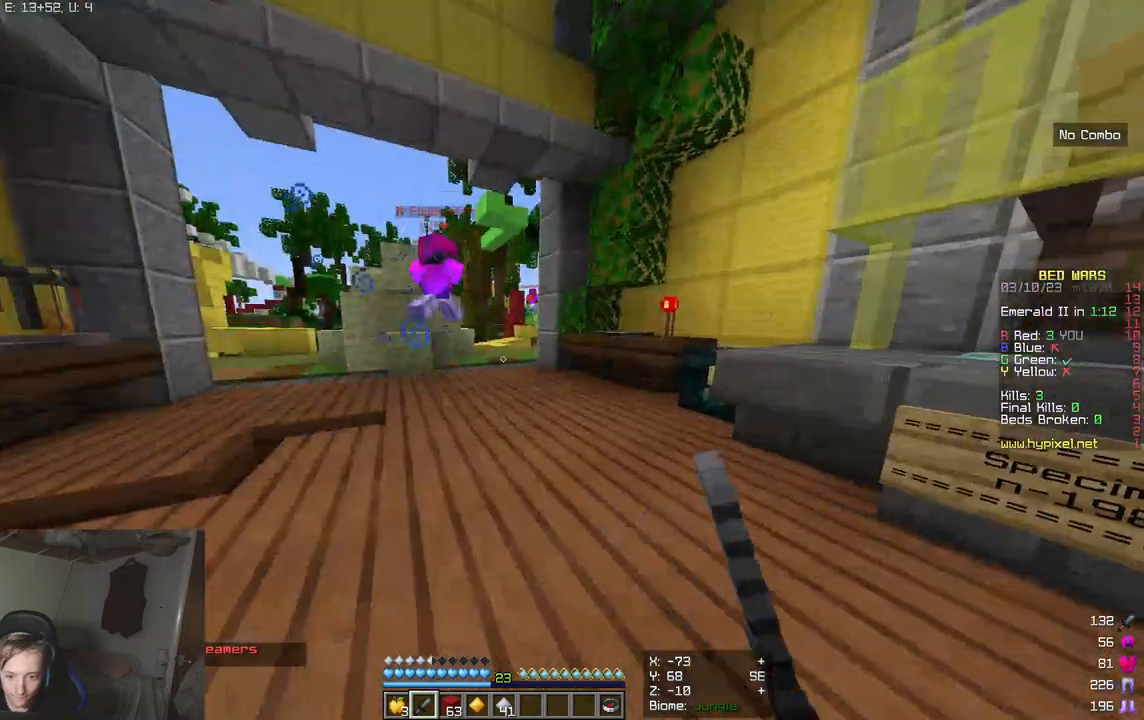
{"keys": ["w"], "mouse": [], "events": [[17, "w", "down"], [100, "a", "up"], [300, "mouse_left", "down"], [400, "mouse_left", "up"]]}
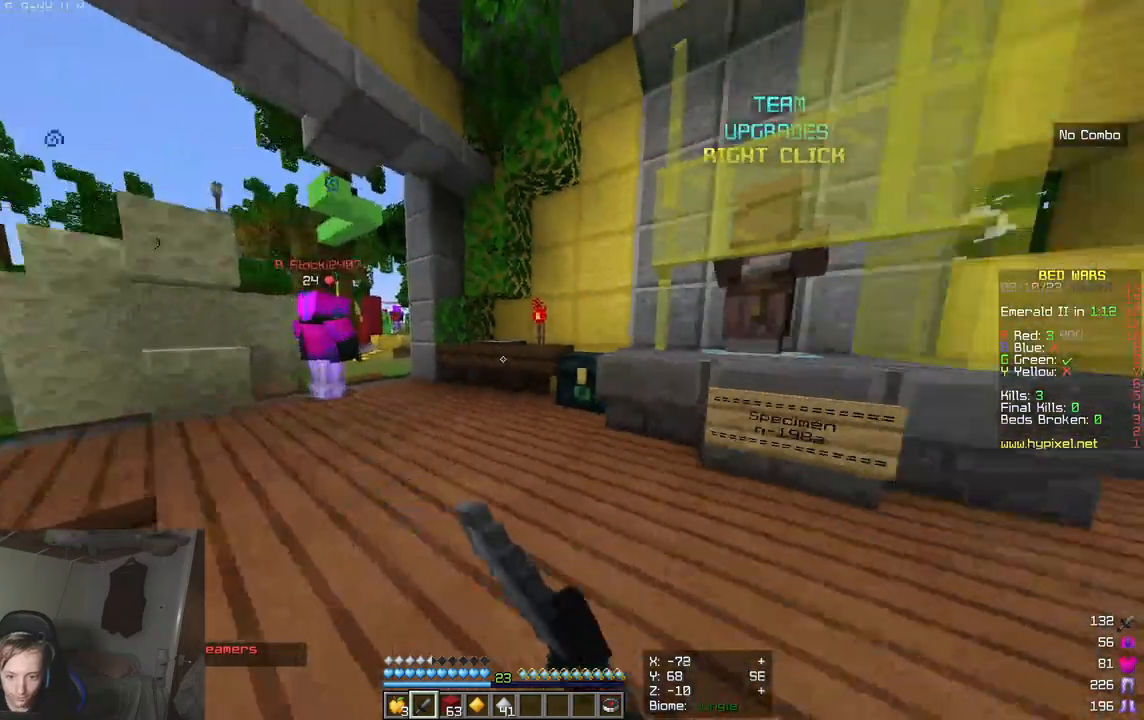
{"keys": ["a", "s"], "mouse": [], "events": [[33, "a", "down"], [217, "w", "up"], [283, "s", "down"], [400, "mouse_left", "down"], [500, "mouse_left", "up"]]}
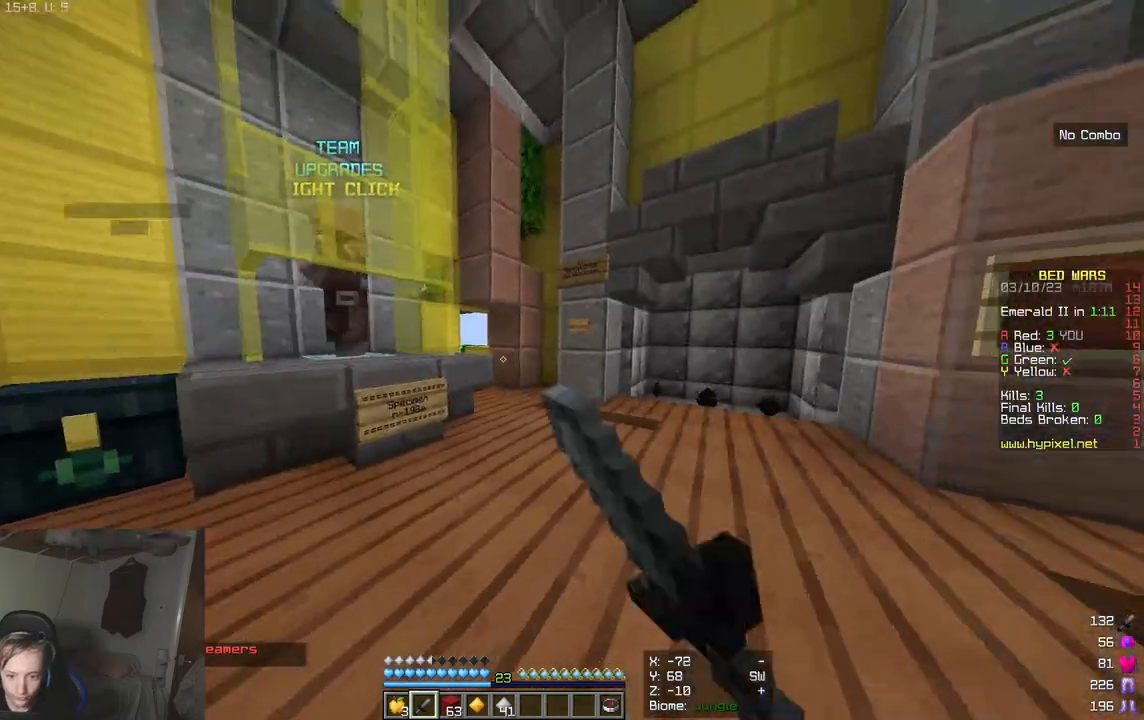
{"keys": ["d"], "mouse": [], "events": [[317, "d", "down"], [400, "a", "up"], [400, "s", "up"]]}
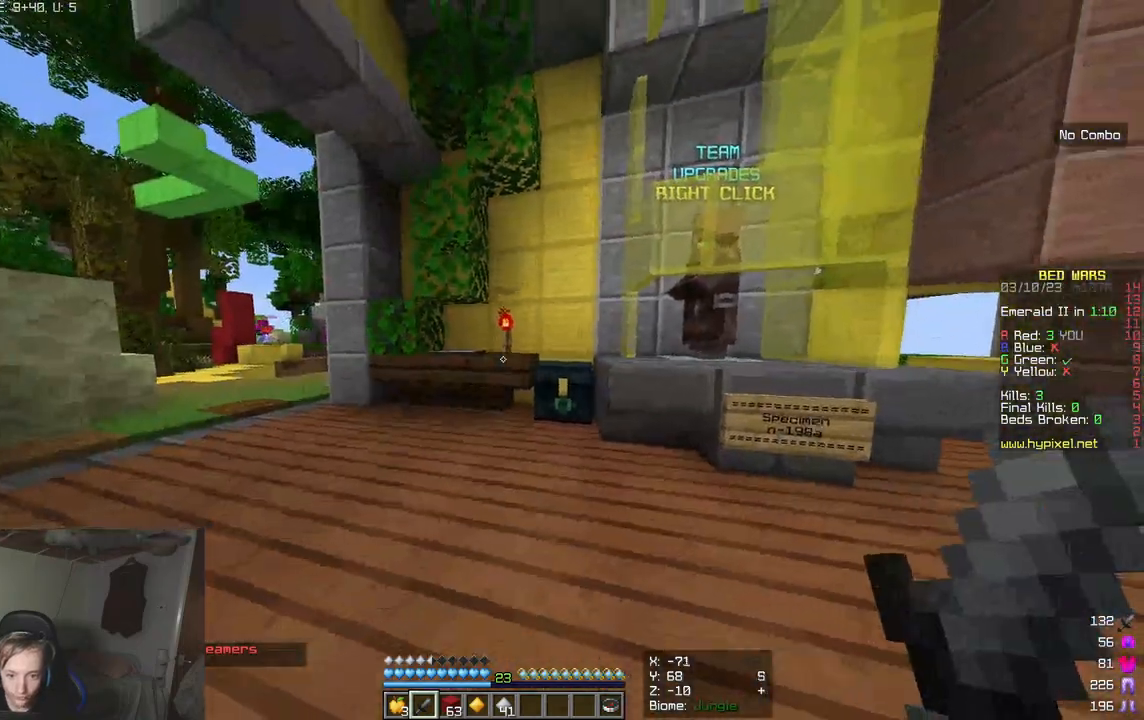
{"keys": [], "mouse": [], "events": [[133, "a", "down"], [183, "d", "up"], [300, "a", "up"]]}
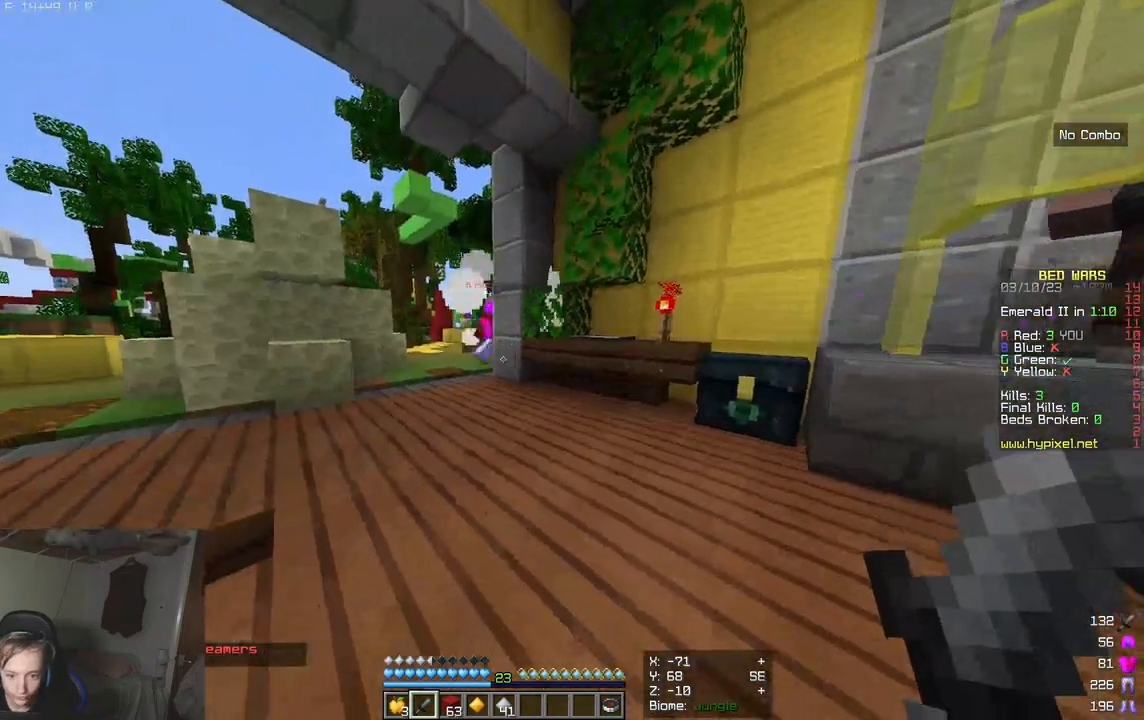
{"keys": ["w"], "mouse": [], "events": [[117, "w", "down"]]}